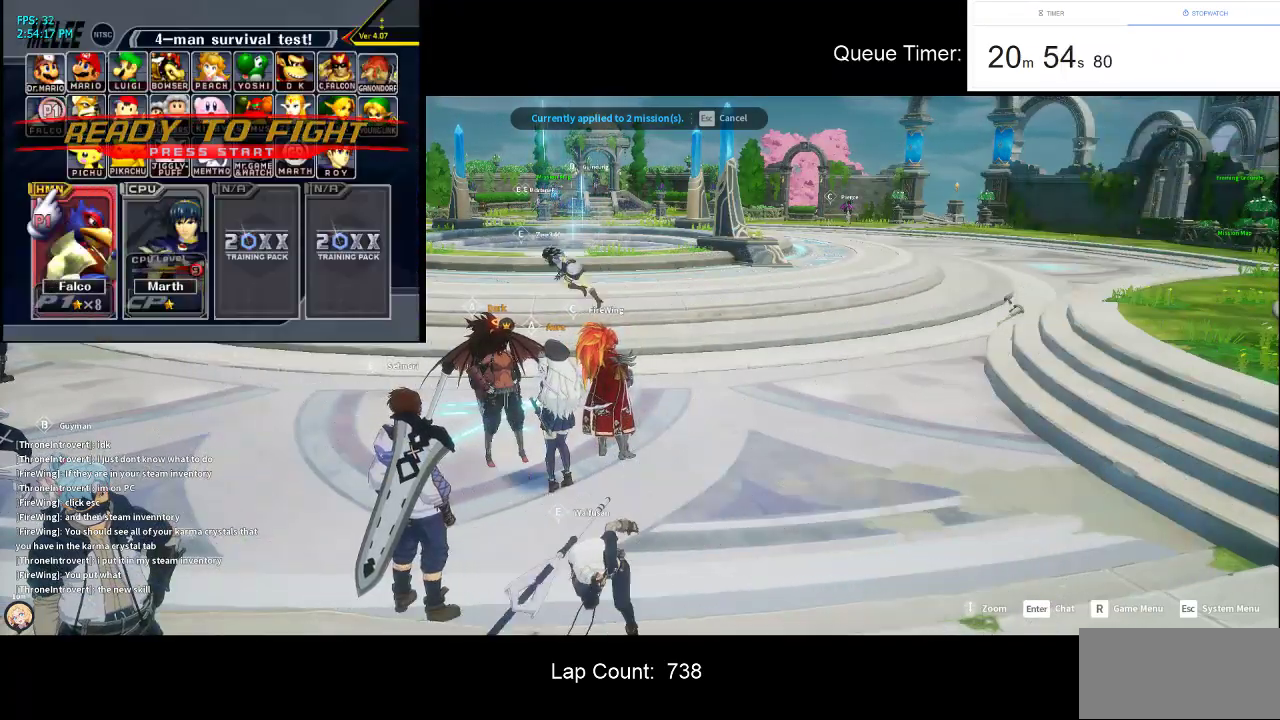
Gameplay with keyboard and mouse; each line is a JSON object with the keys and mouse buttons held at the frame after it. "events" lists presses ("down") and releases ("up") of "a", "ctrl", "d", "e", "f", "q", "r", "s", "shift", "space", "tab", "w", "mouse_left", "mouse_wheel" and "mouse_right" between this image and that frame as [ms after this image, input, new state], when the widget could be followed in between. "mouse_left", "mouse_wheel", "mouse_right" = the "left", "wheel", "right" buttons of the "mouse" list. No other keys are recorded. "wheel" means that the mouse wheel is clicked or scrolled. Not read: mouse_move.
{"keys": [], "mouse": ["left"], "events": [[450, "mouse_left", "down"]]}
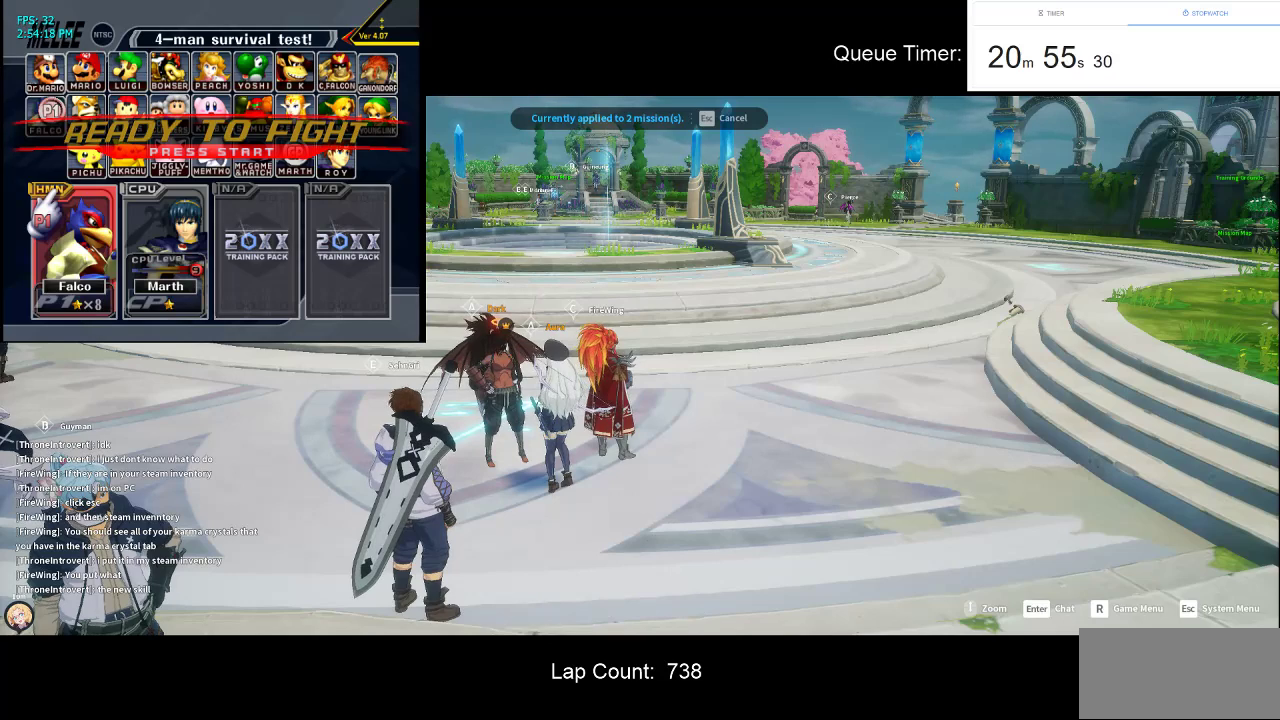
{"keys": [], "mouse": [], "events": [[33, "mouse_left", "up"]]}
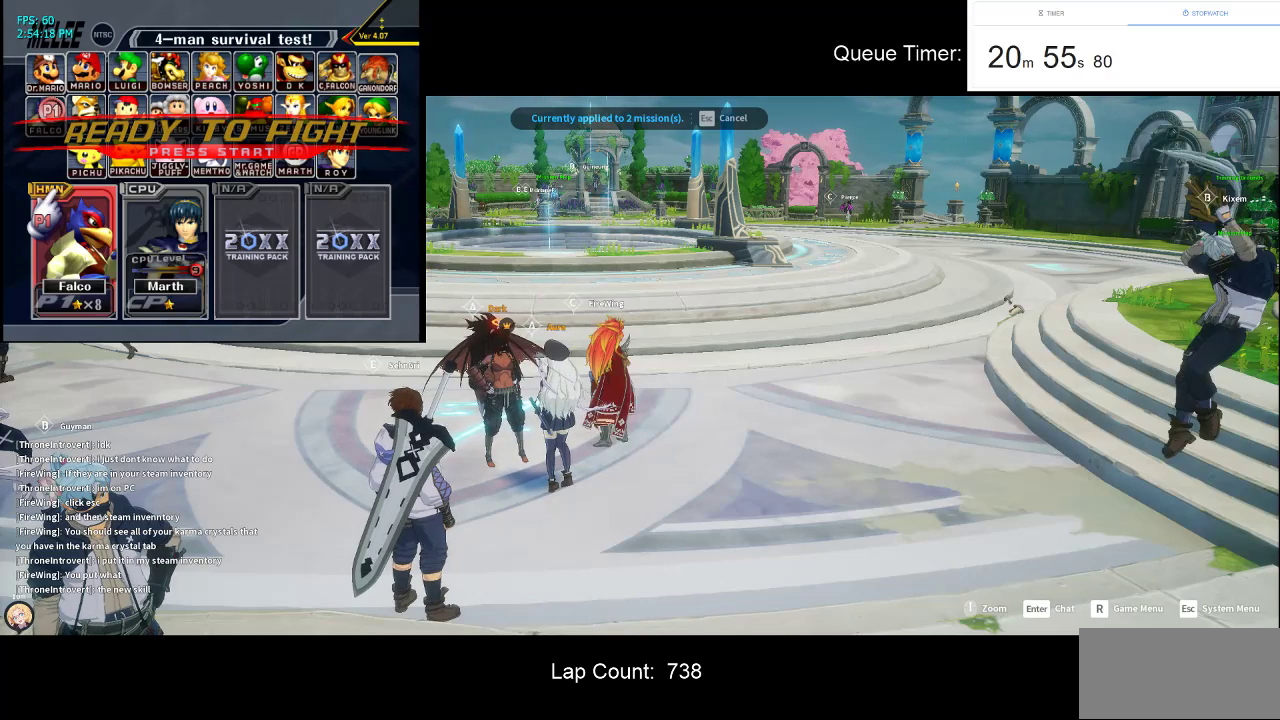
{"keys": [], "mouse": [], "events": []}
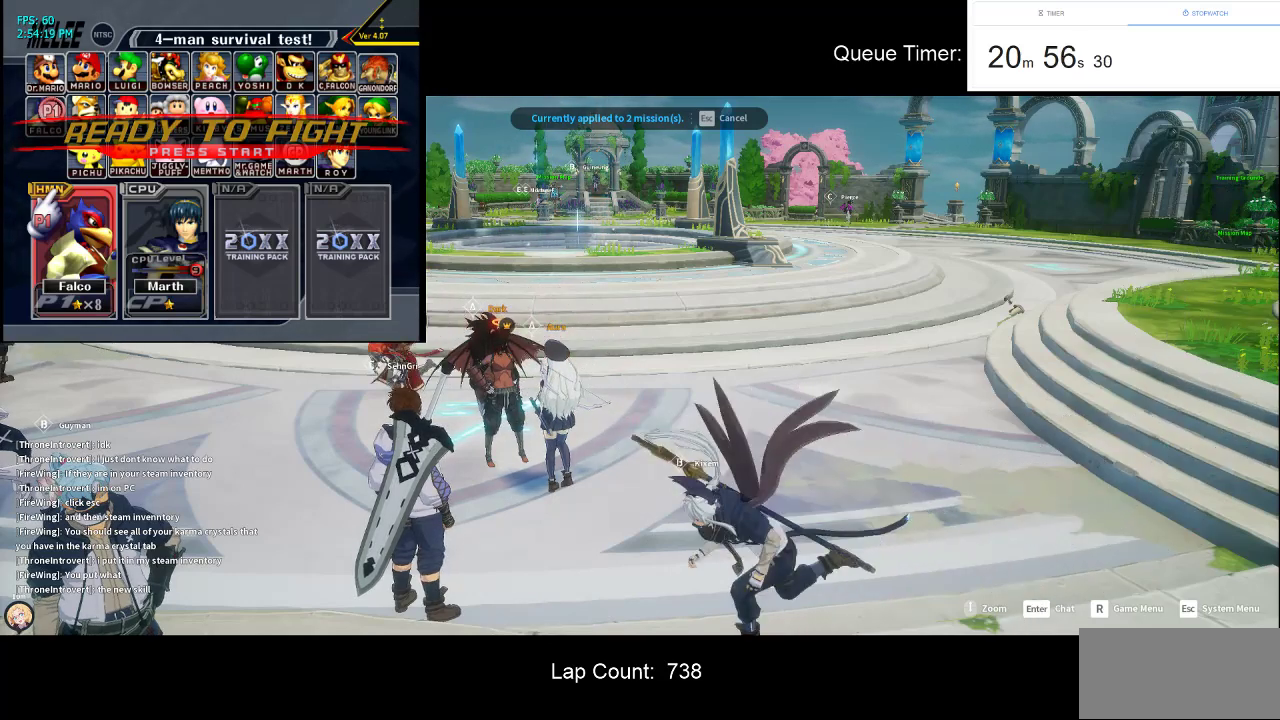
{"keys": [], "mouse": [], "events": []}
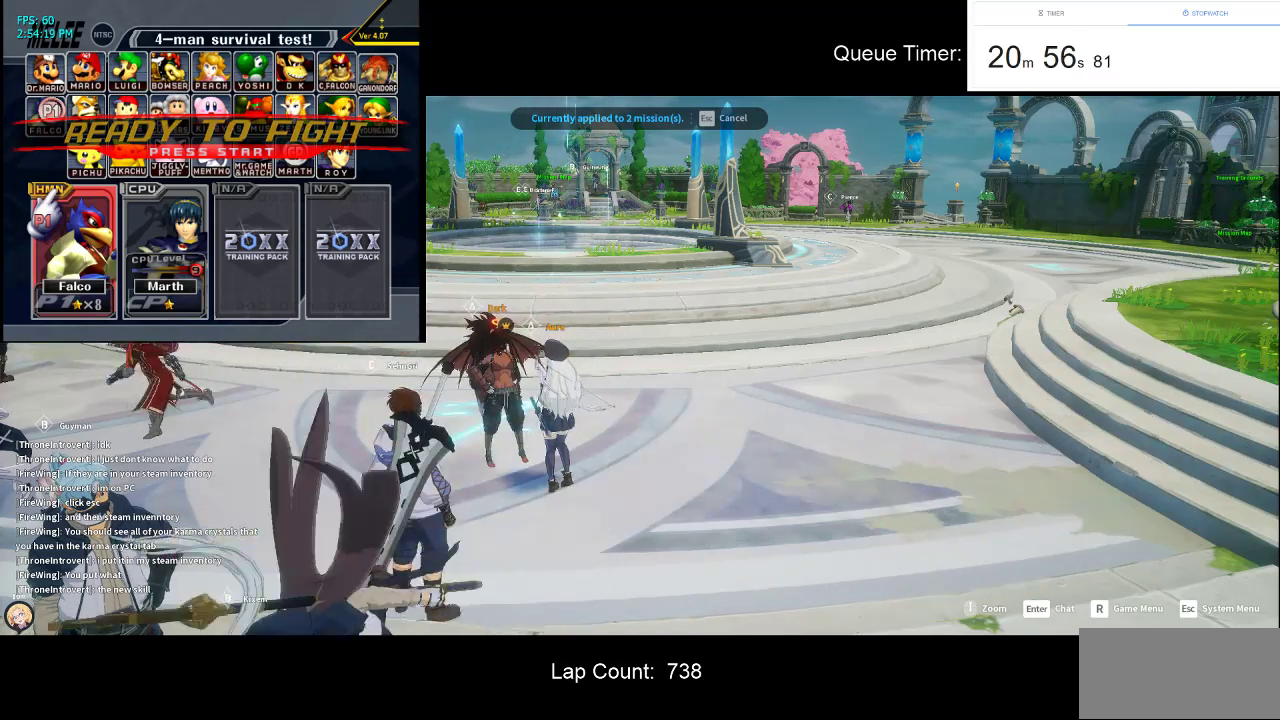
{"keys": [], "mouse": [], "events": []}
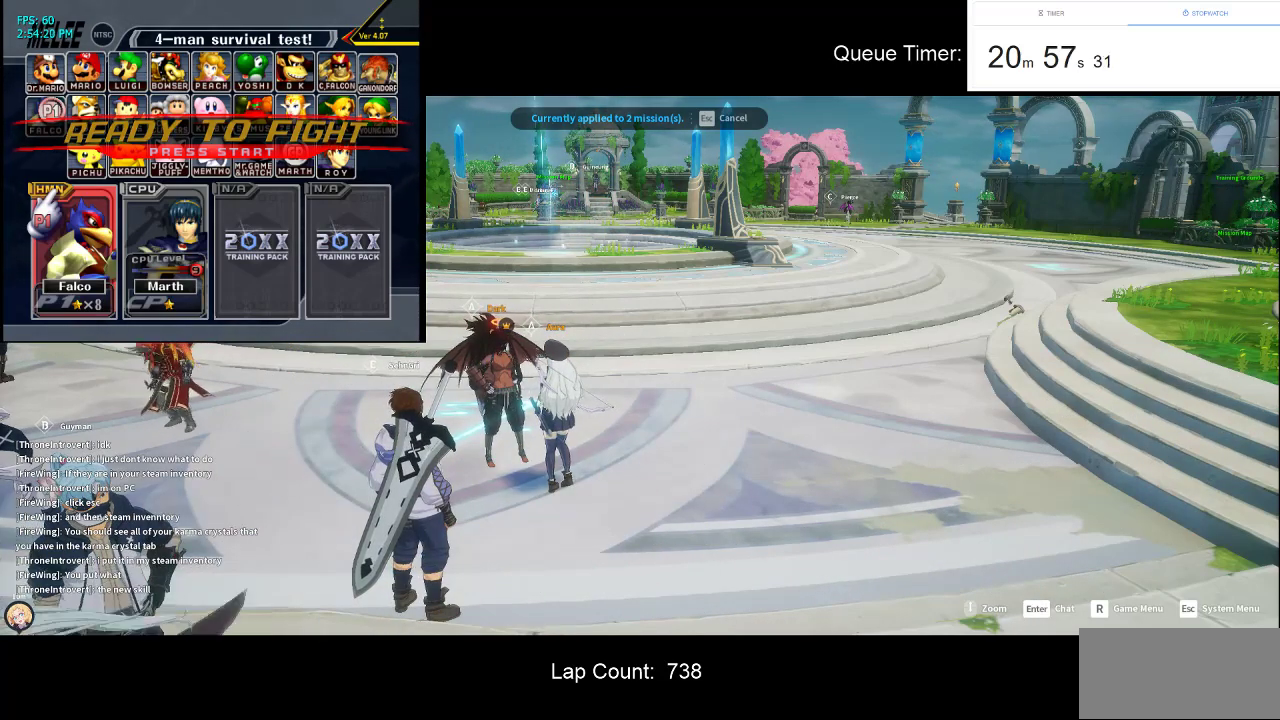
{"keys": [], "mouse": [], "events": []}
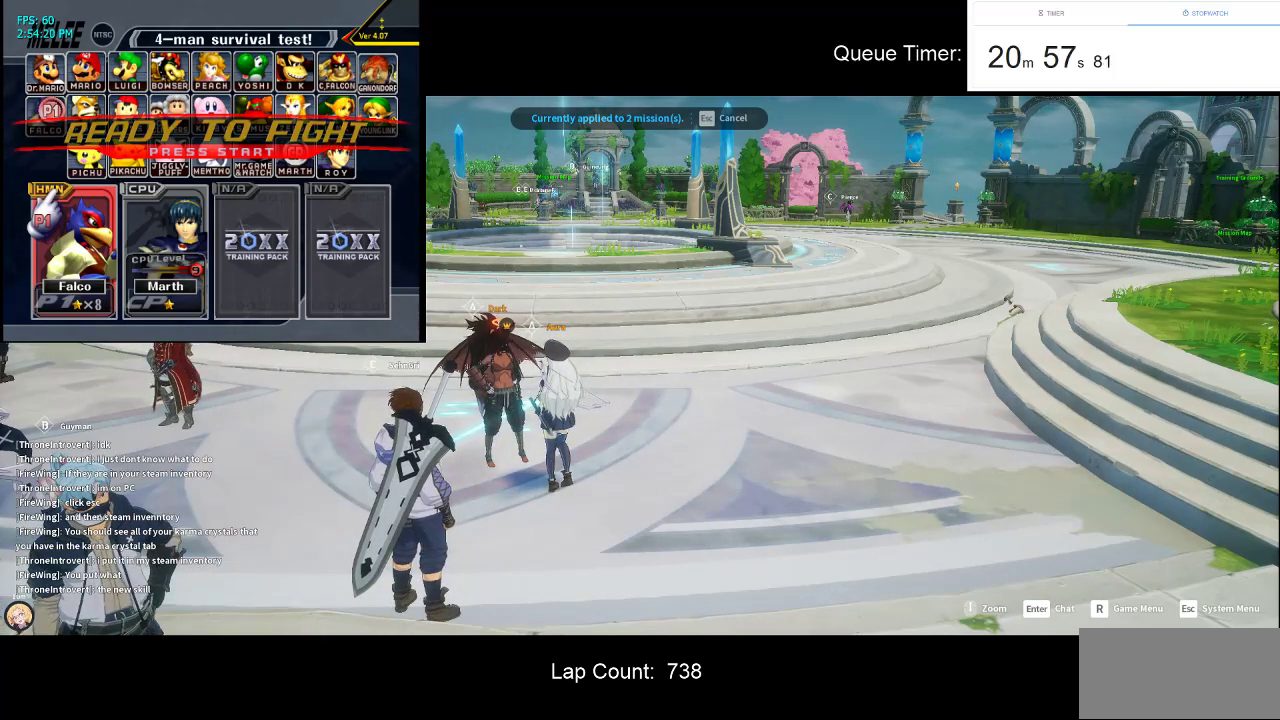
{"keys": [], "mouse": [], "events": []}
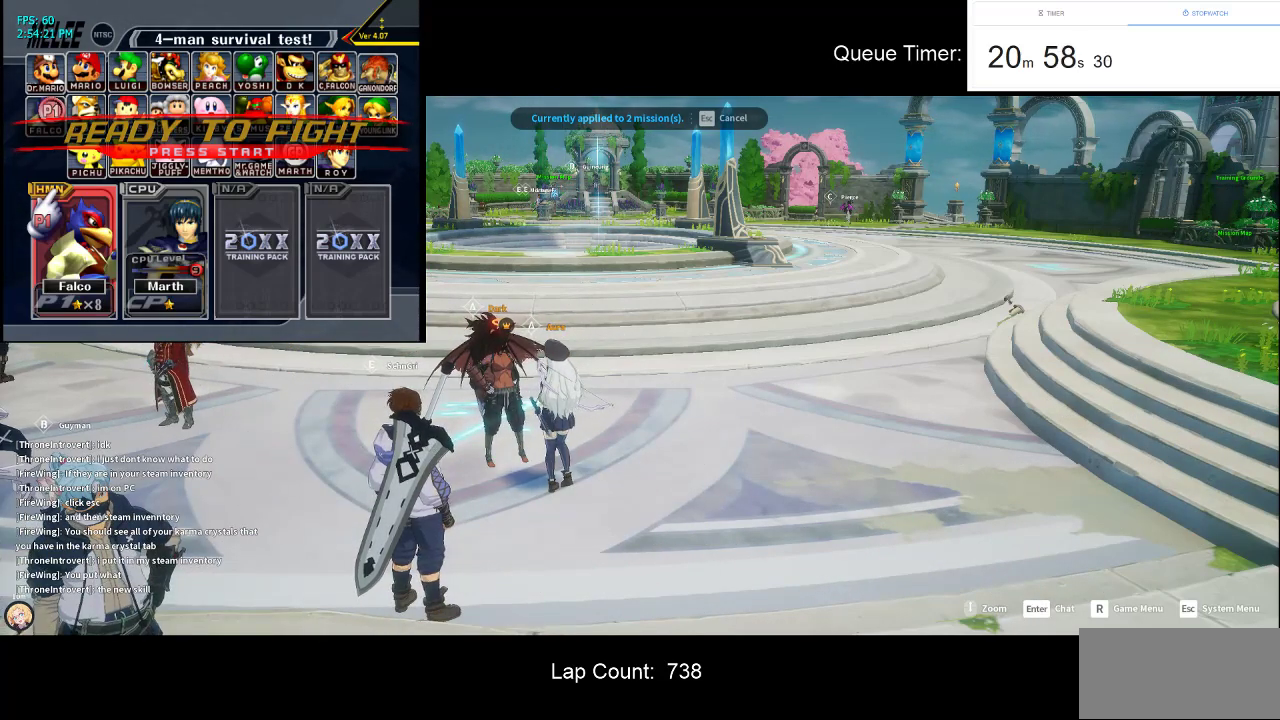
{"keys": [], "mouse": [], "events": []}
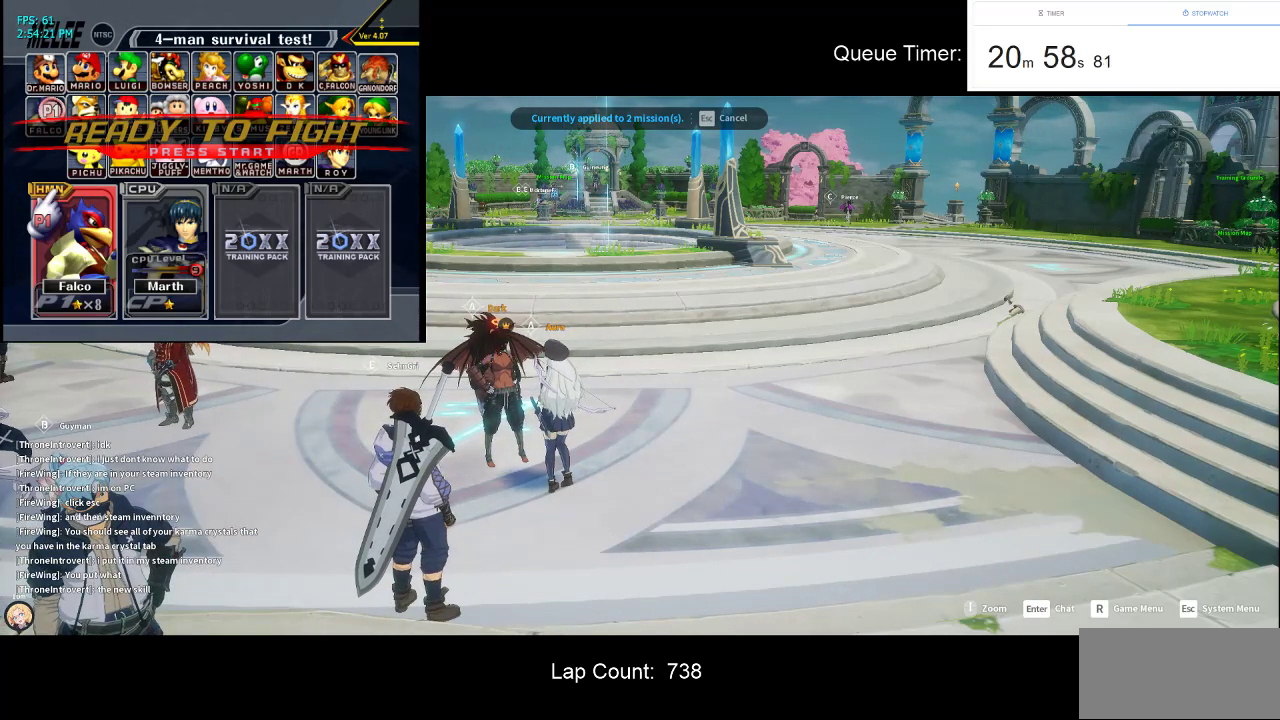
{"keys": [], "mouse": [], "events": []}
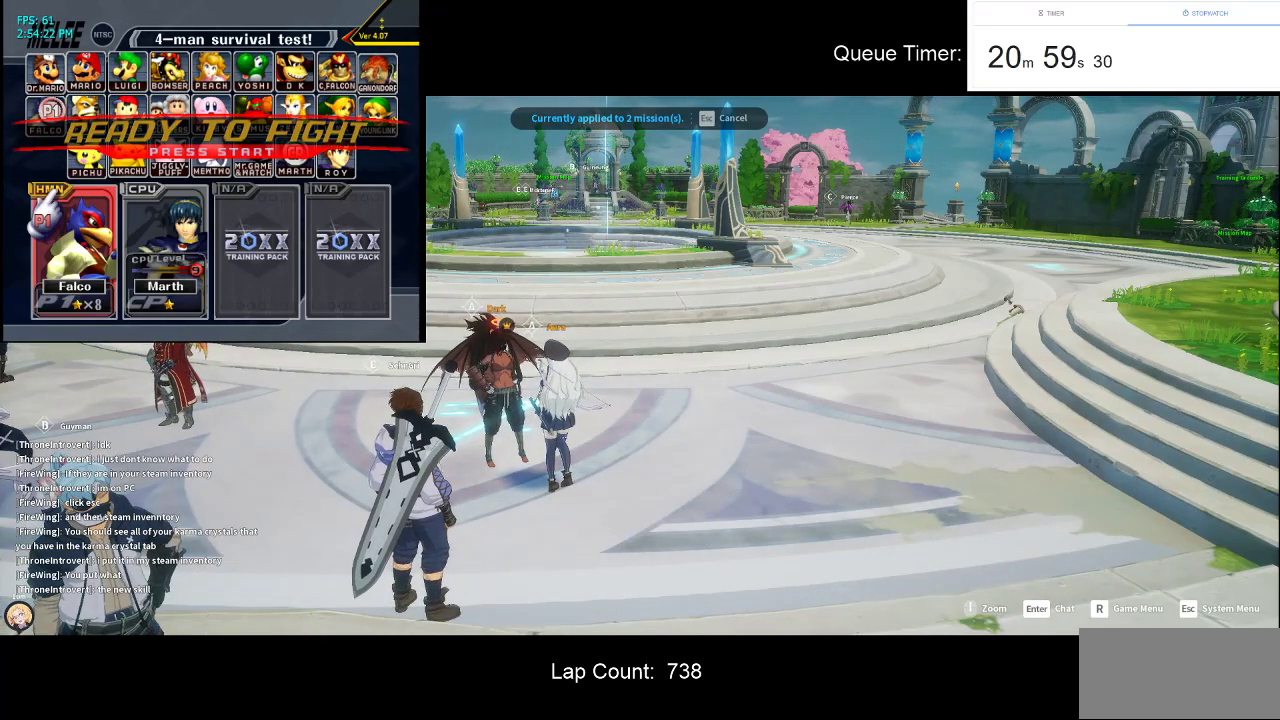
{"keys": [], "mouse": ["left"], "events": [[400, "mouse_left", "down"]]}
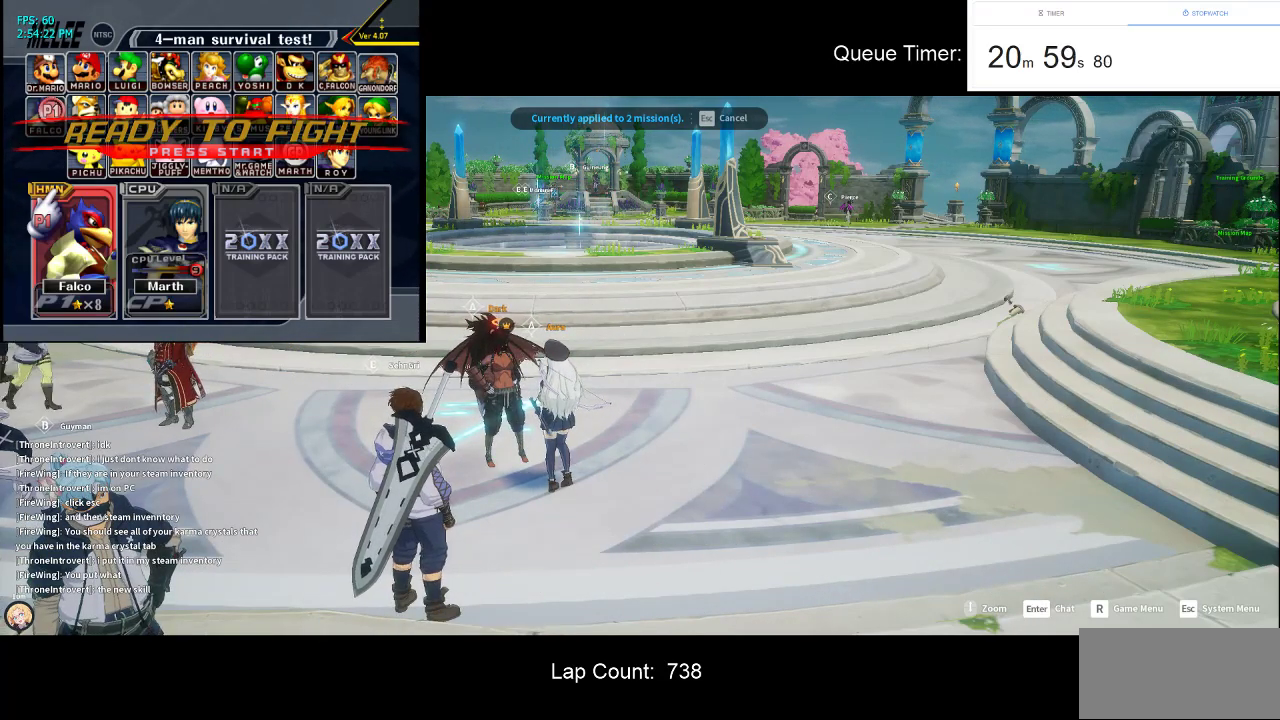
{"keys": [], "mouse": [], "events": [[33, "mouse_left", "up"]]}
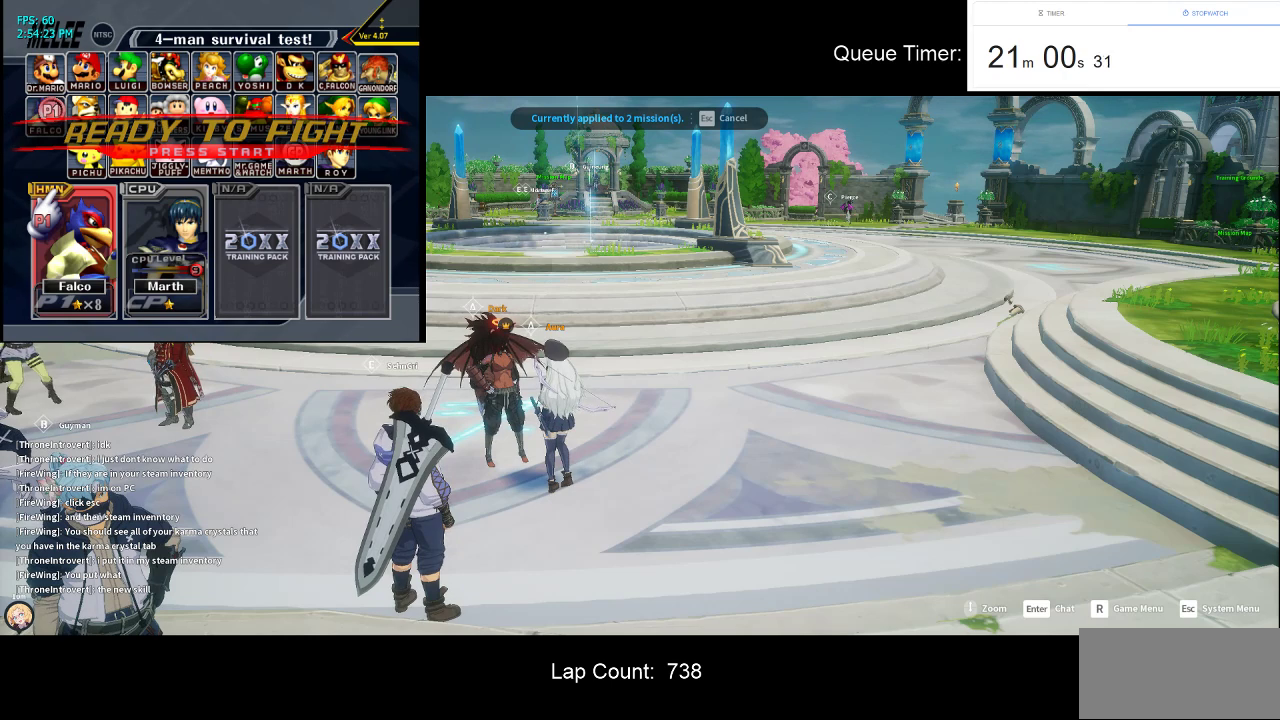
{"keys": [], "mouse": [], "events": []}
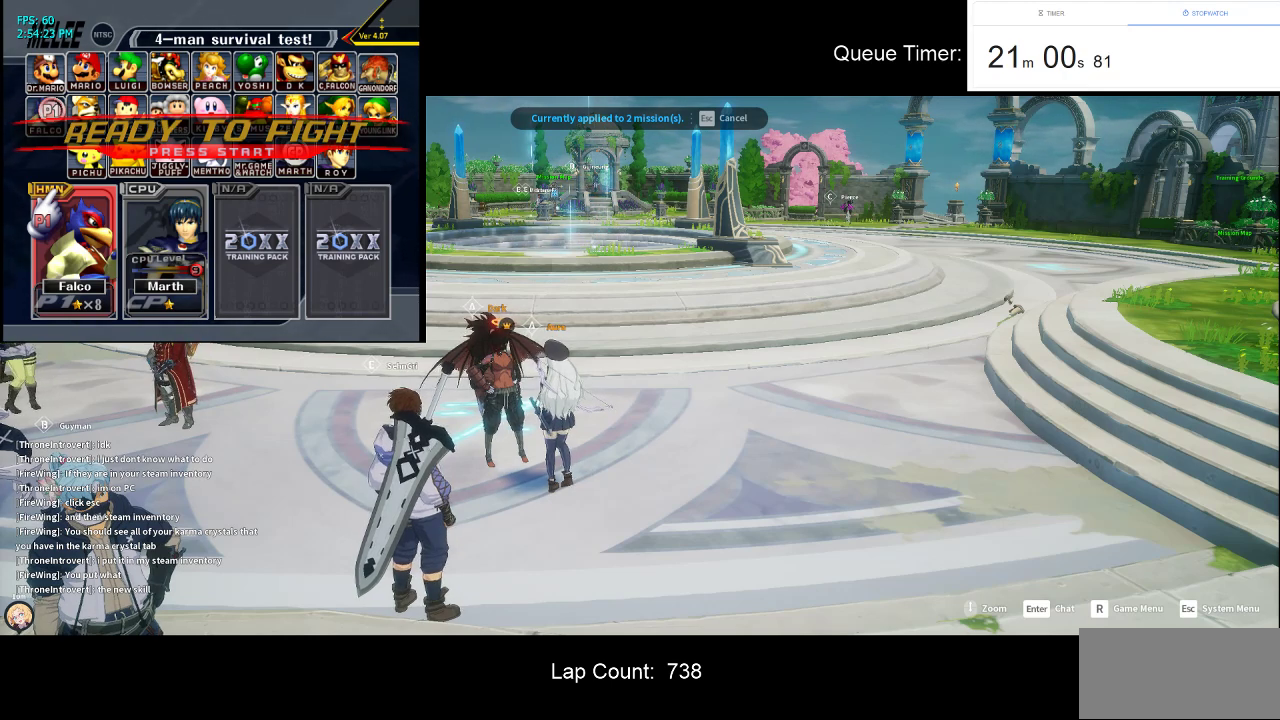
{"keys": [], "mouse": [], "events": []}
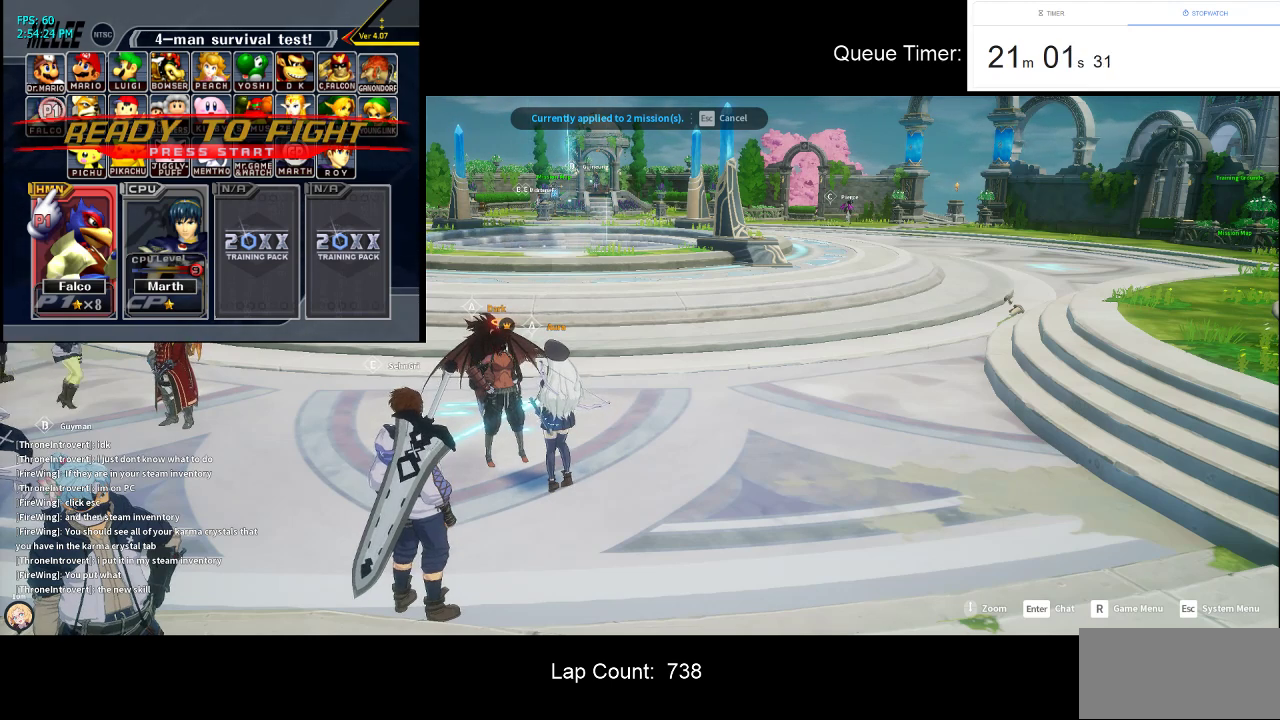
{"keys": [], "mouse": [], "events": []}
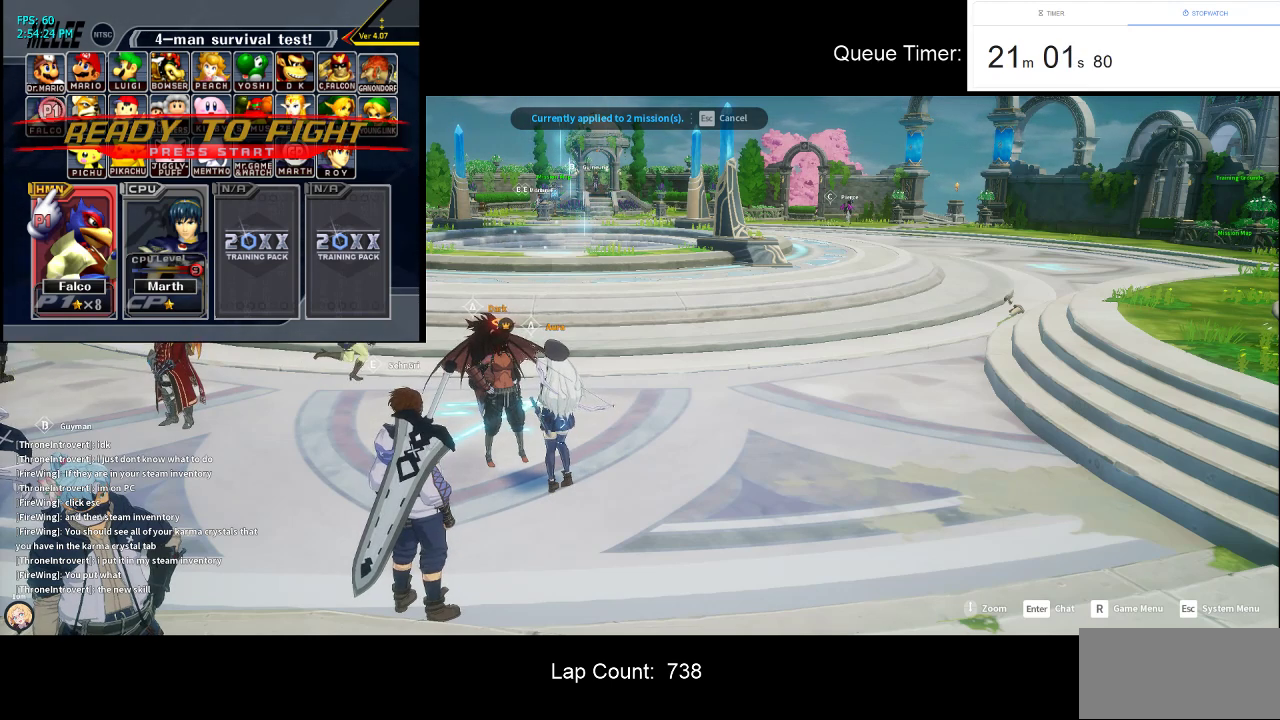
{"keys": [], "mouse": [], "events": []}
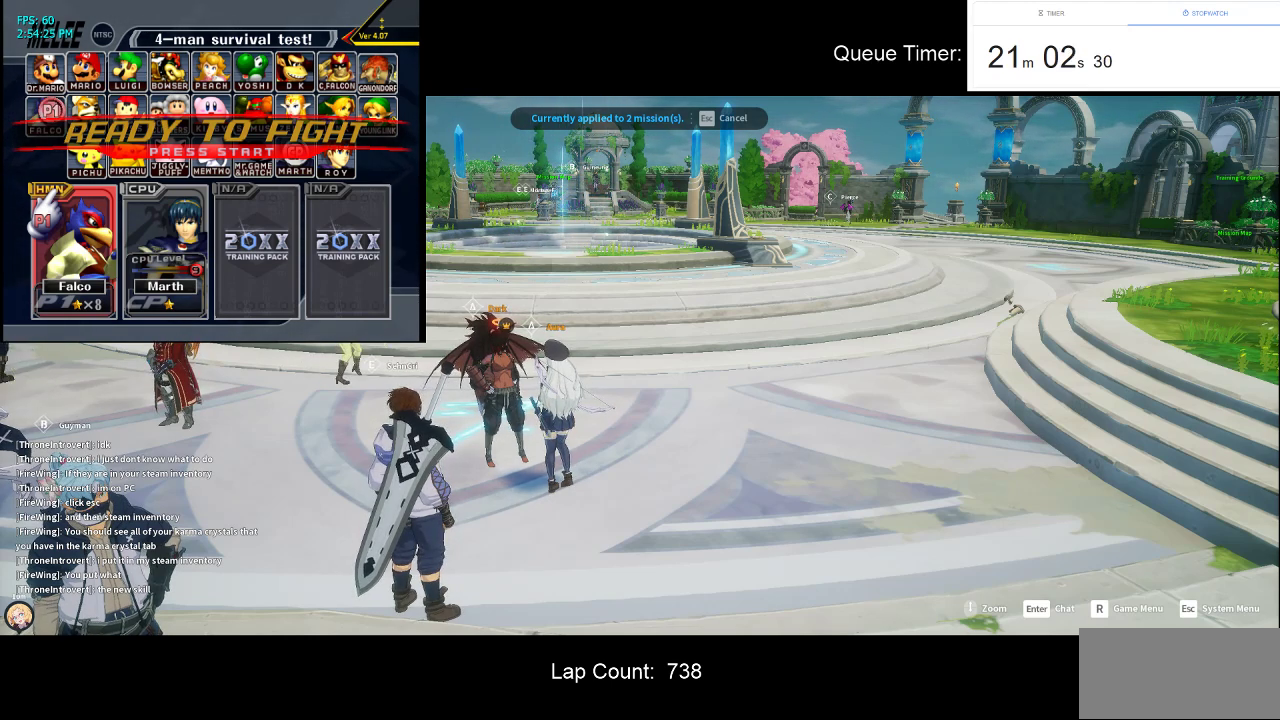
{"keys": [], "mouse": [], "events": []}
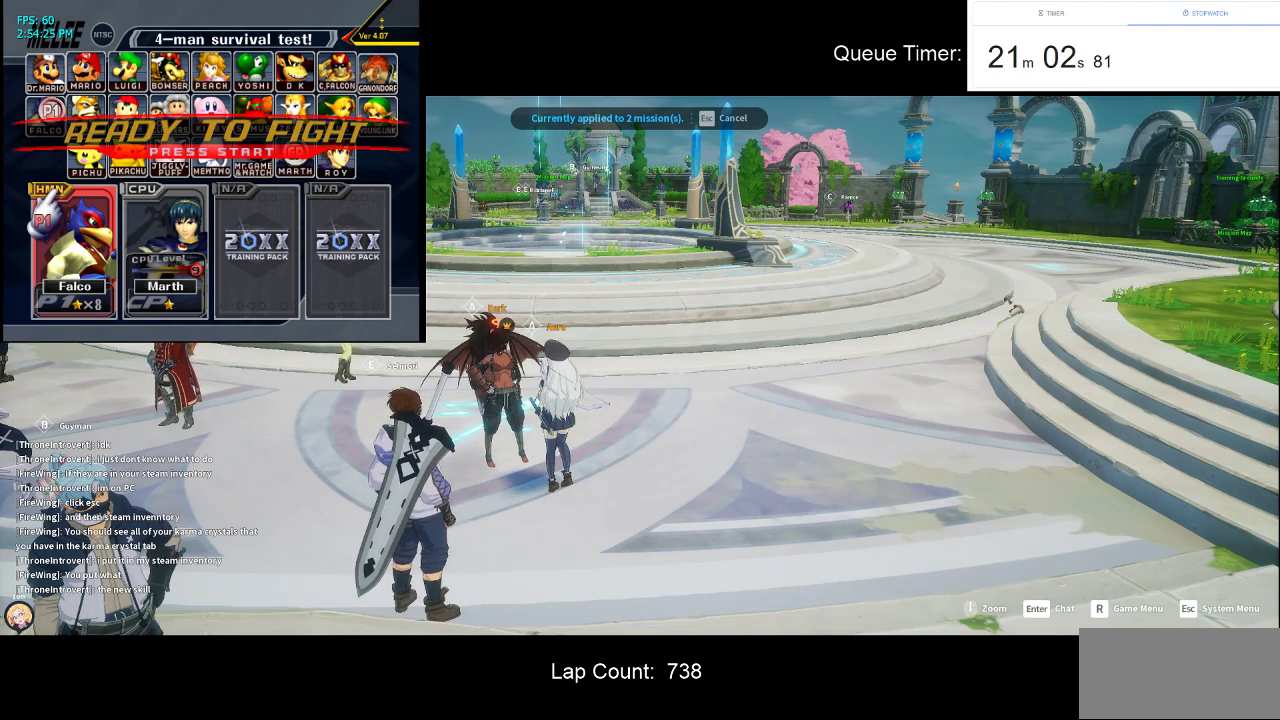
{"keys": [], "mouse": [], "events": []}
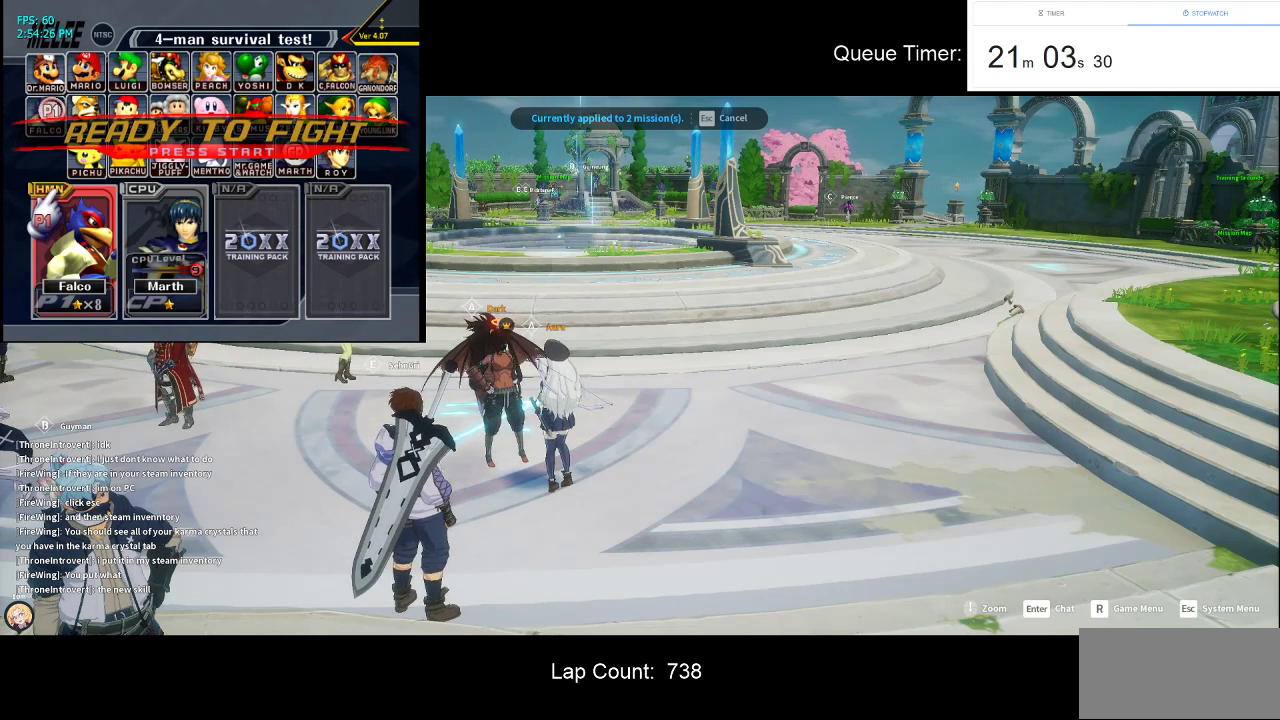
{"keys": [], "mouse": [], "events": []}
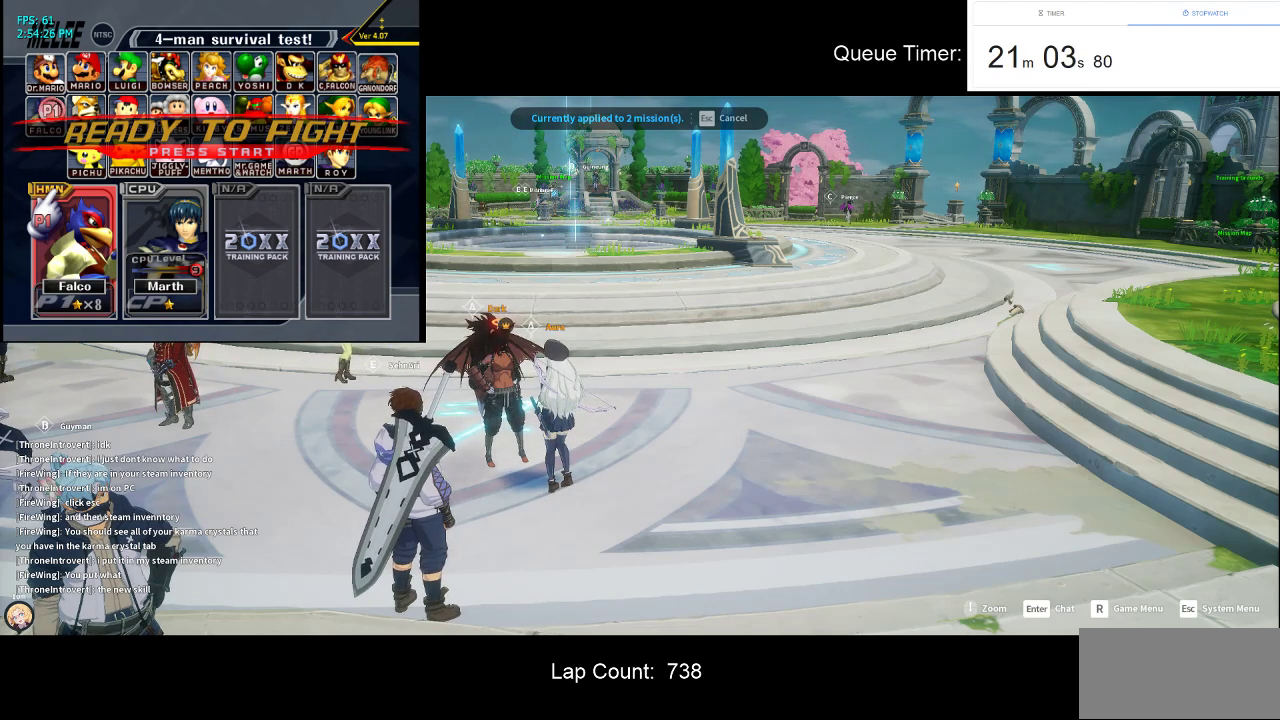
{"keys": [], "mouse": [], "events": []}
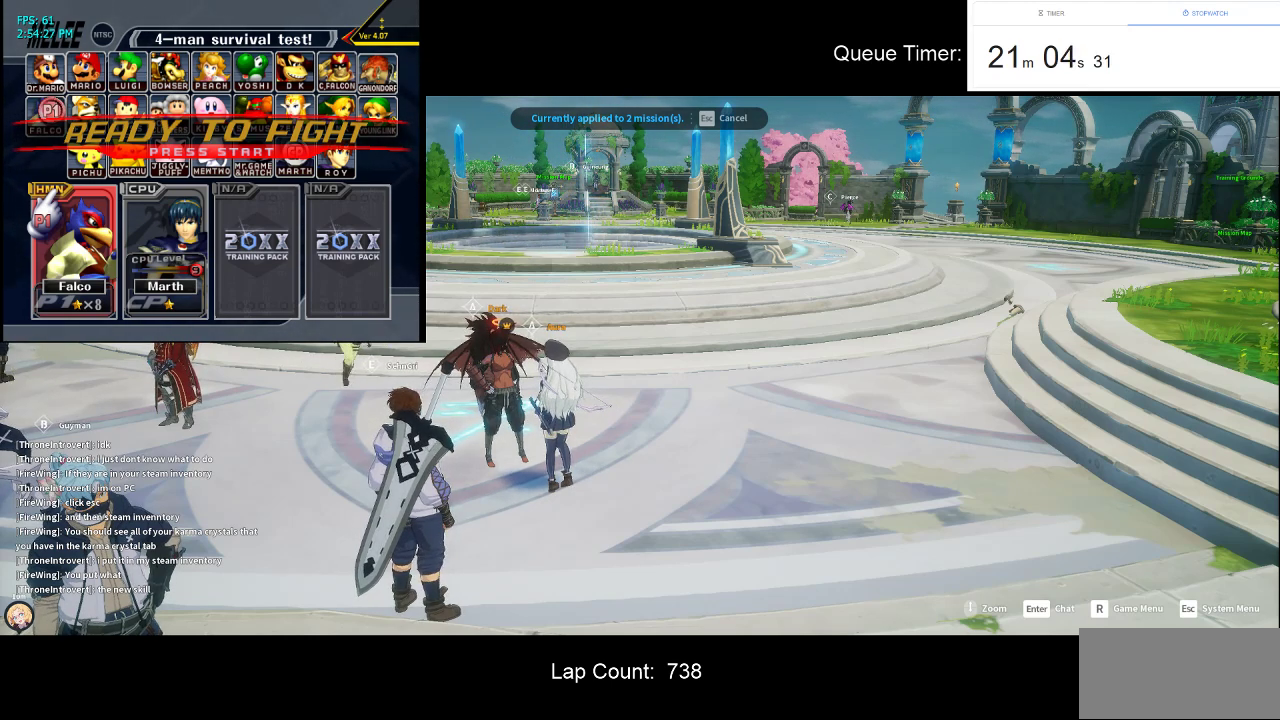
{"keys": [], "mouse": [], "events": []}
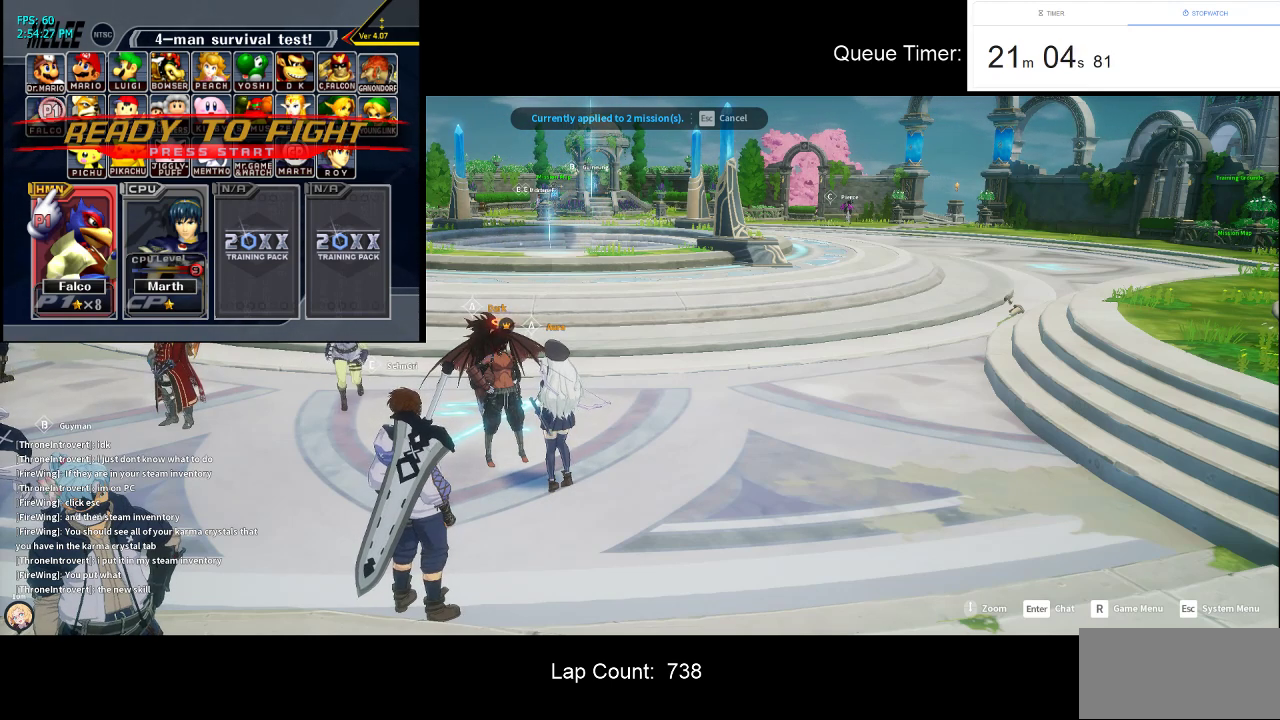
{"keys": [], "mouse": [], "events": []}
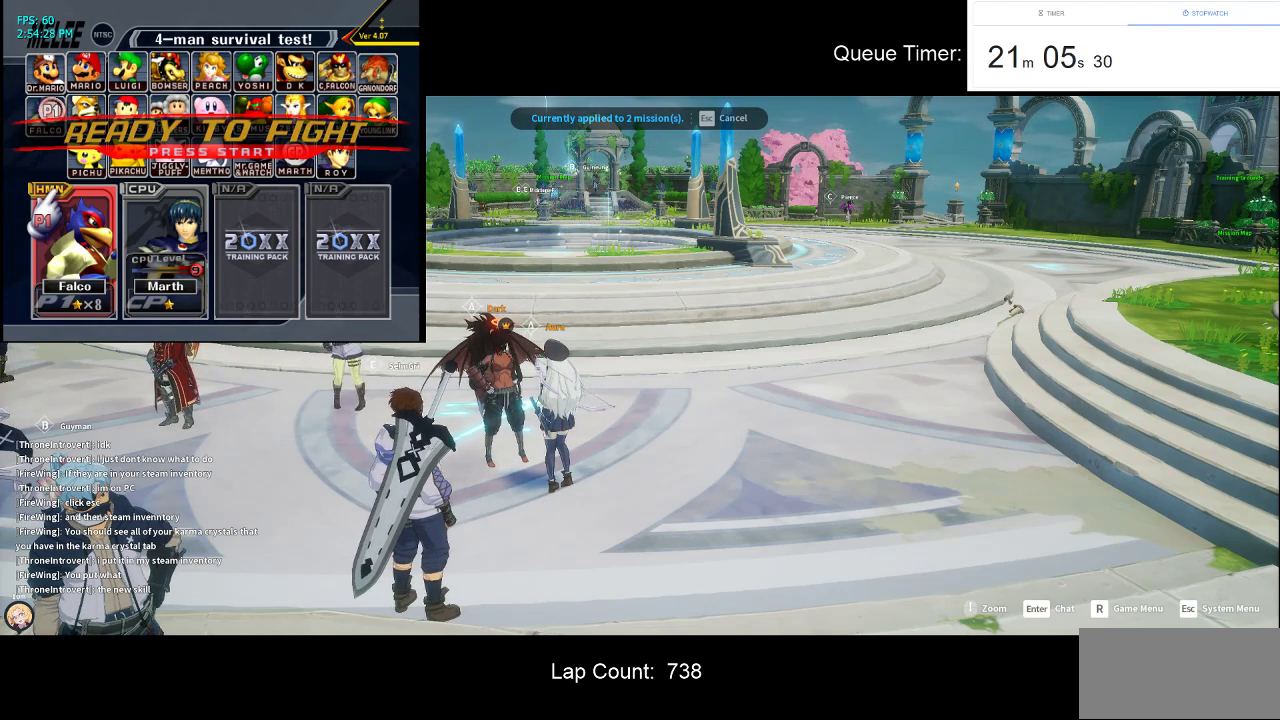
{"keys": [], "mouse": [], "events": [[17, "mouse_left", "down"], [117, "mouse_left", "up"]]}
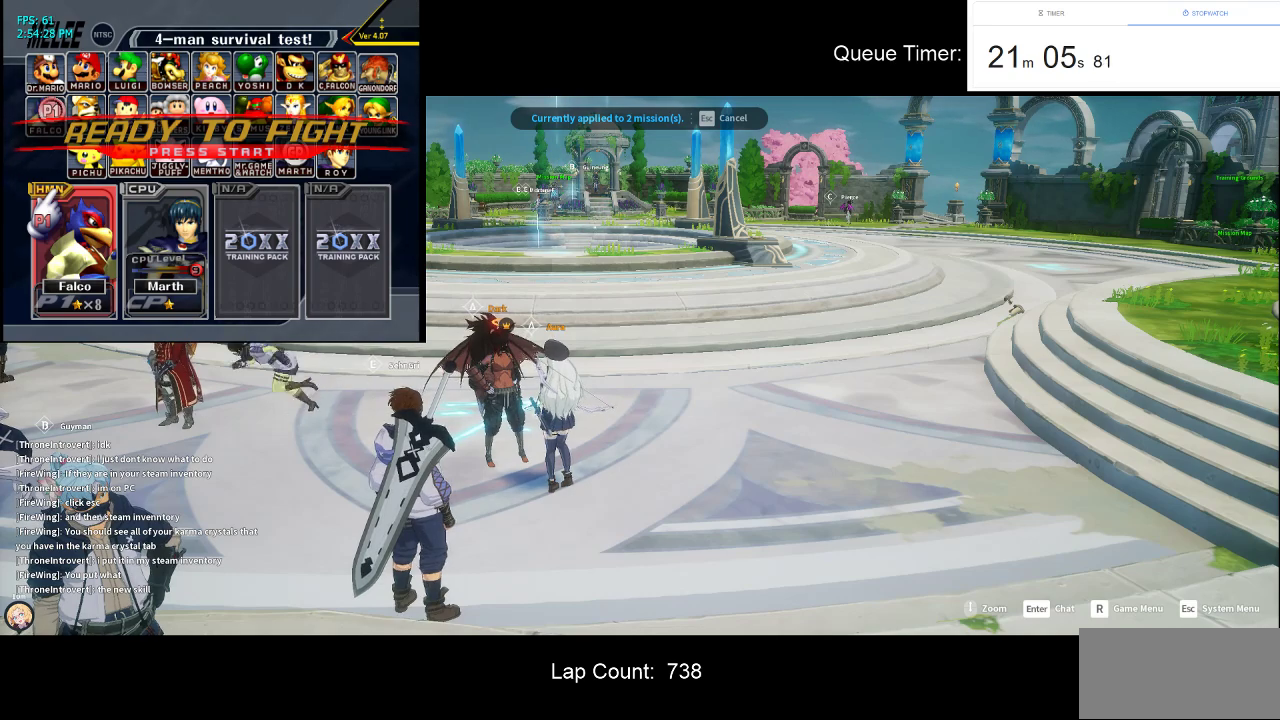
{"keys": [], "mouse": [], "events": []}
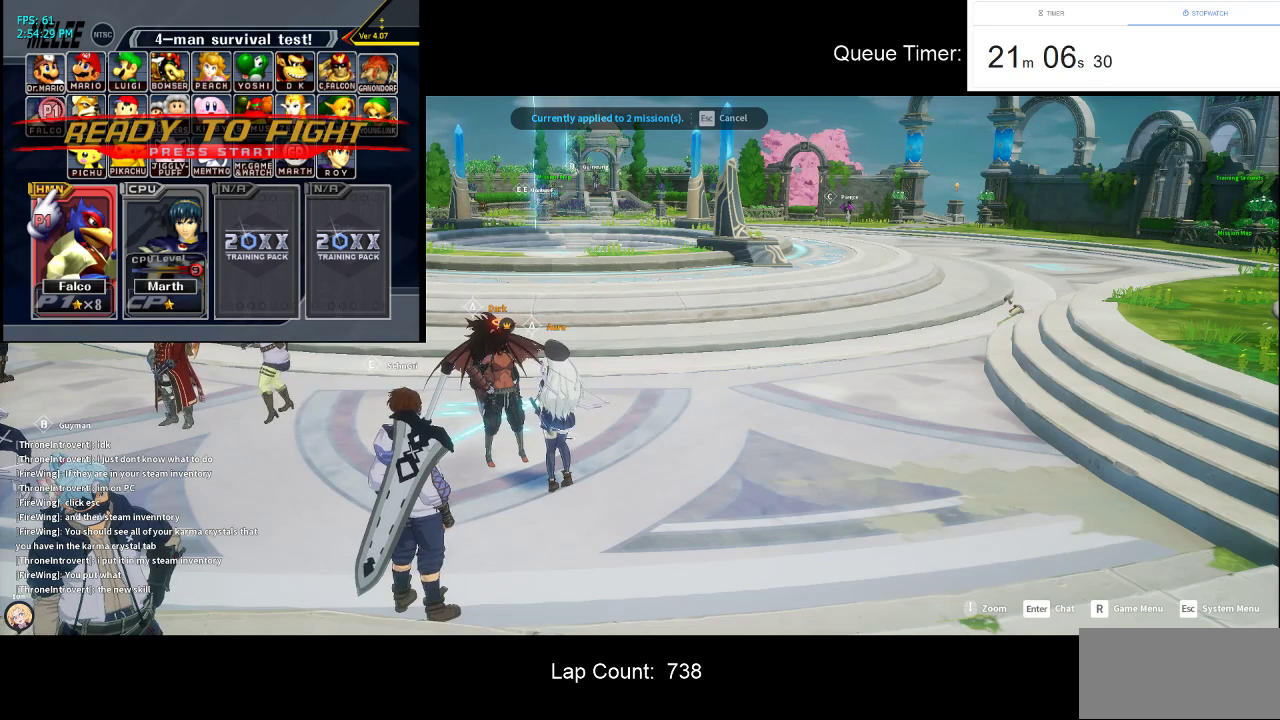
{"keys": [], "mouse": [], "events": [[333, "mouse_left", "down"], [433, "mouse_left", "up"]]}